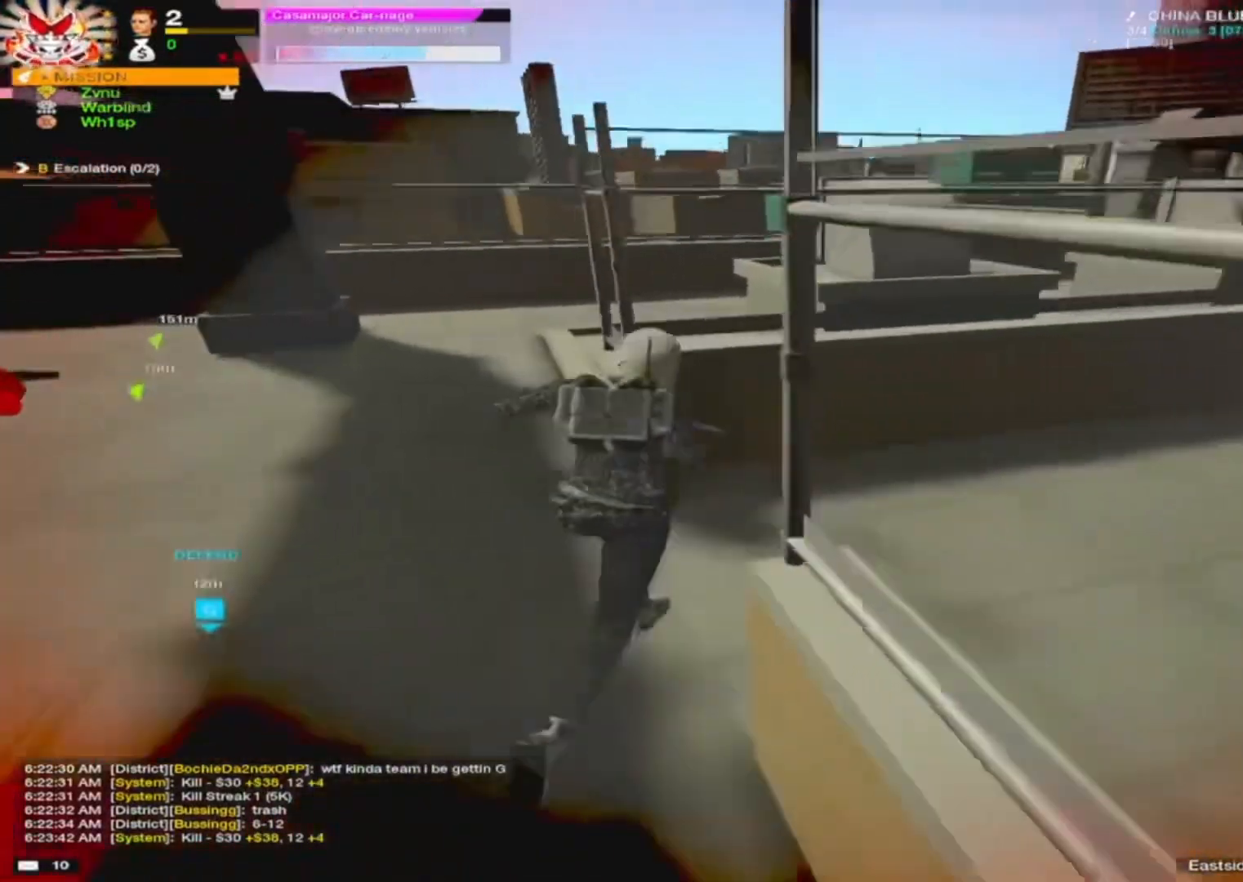
Gameplay with keyboard and mouse; each line is a JSON object with the keys and mouse buttons held at the frame after it. "events" lists presses ("down") and releases ("up") of "1", "2", "3", "4", "5", "a", "alt", "c", "caps_lock", "ctrl", "d", "e", "f", "g", "q", "r", "s", "shift", "space", "t", "tab", "v", "w", "x", "z", "mouse_left", "mouse_wheel" and "mouse_right" between this image and that frame as [ms after this image, input, new state], when the widget could be followed in between. "mouse_left", "mouse_wheel", "mouse_right" = the "left", "wheel", "right" buttons of the "mouse" list. No other keys are recorded. "wheel" means that the mouse wheel is clicked or scrolled. "mouse_move" is the direction in which the mouse moves at that frame (one of eight, or "still"), when it could be read.
{"keys": ["w"], "mouse": [], "mouse_move": "up", "events": [[217, "w", "up"], [383, "w", "down"], [483, "d", "up"]]}
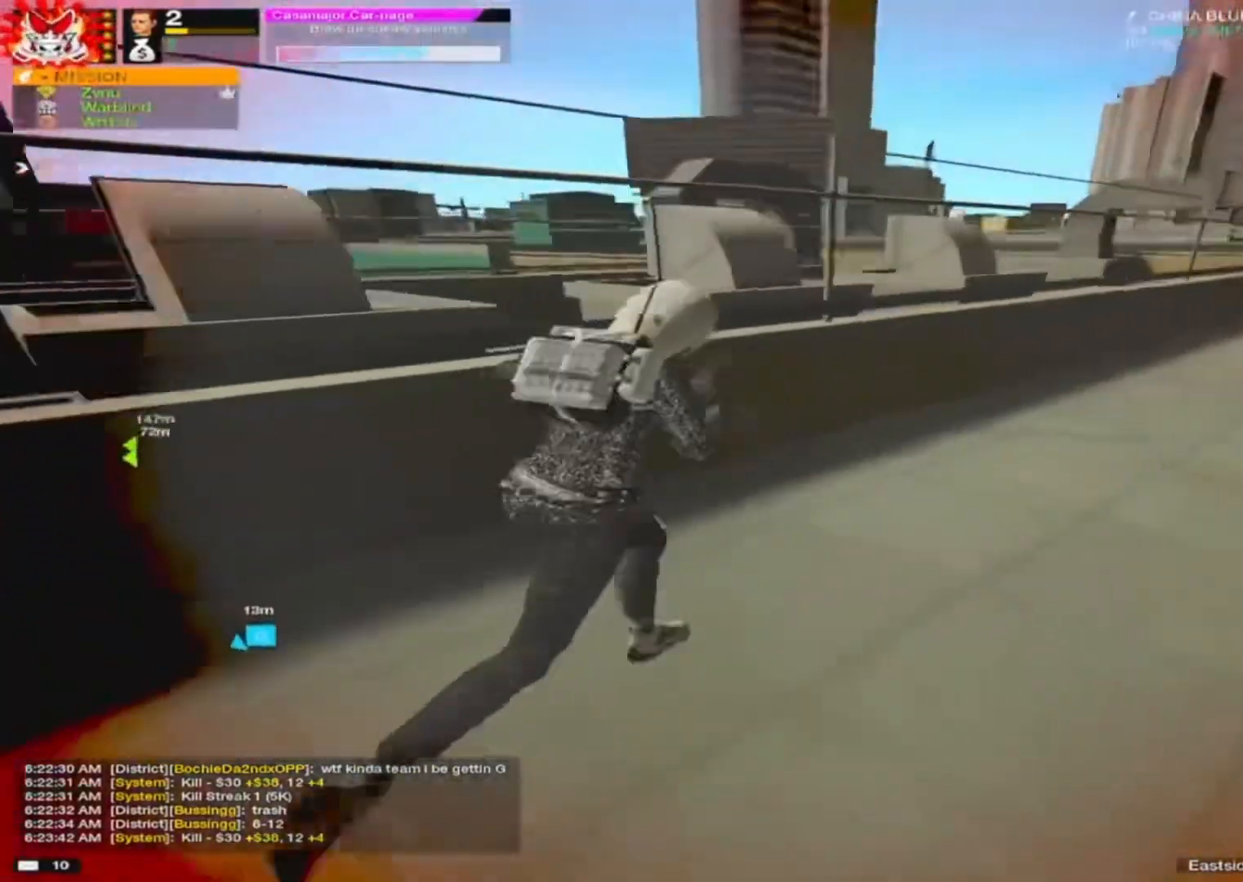
{"keys": ["d"], "mouse": [], "mouse_move": "still", "events": [[133, "space", "down"], [167, "d", "down"], [233, "space", "up"], [367, "w", "up"]]}
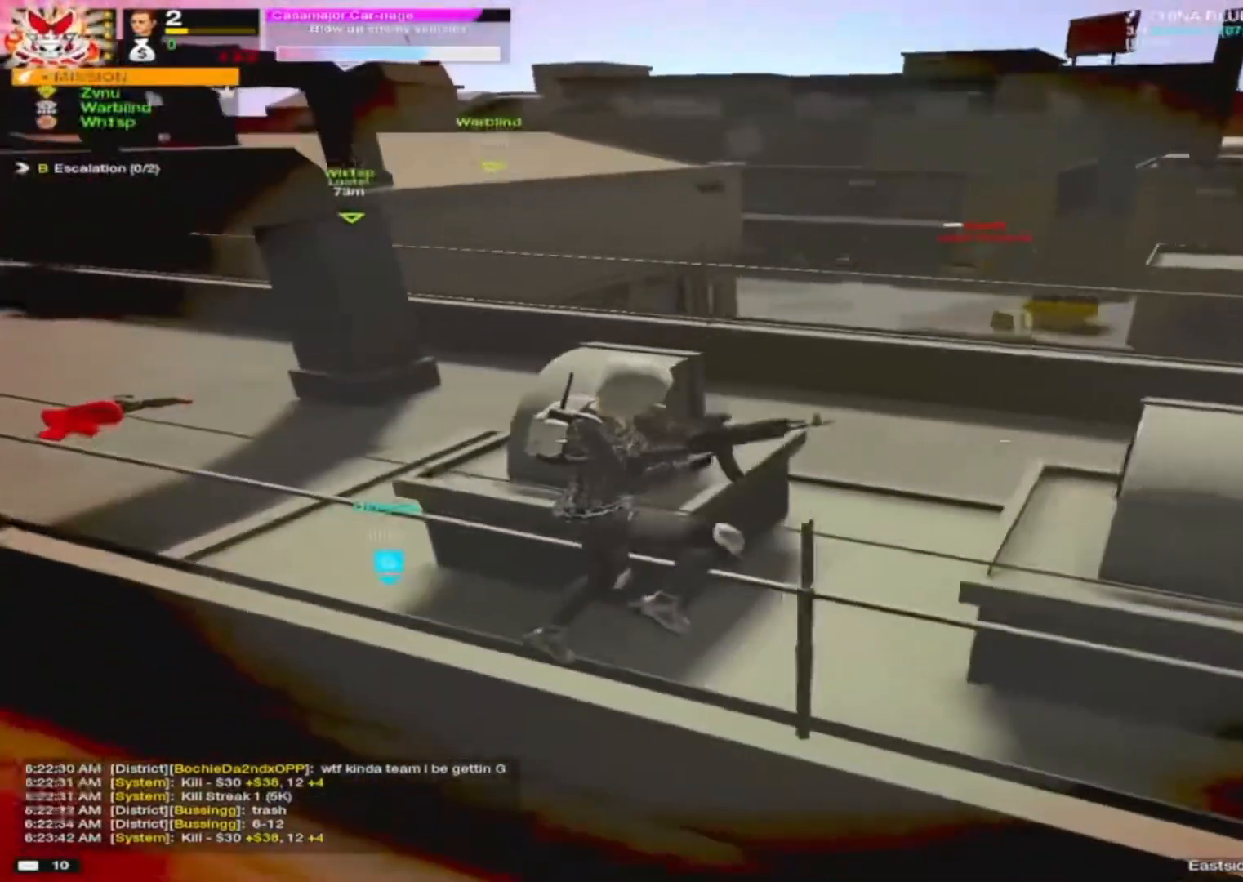
{"keys": ["d", "w"], "mouse": [], "mouse_move": "up-right", "events": [[500, "w", "down"]]}
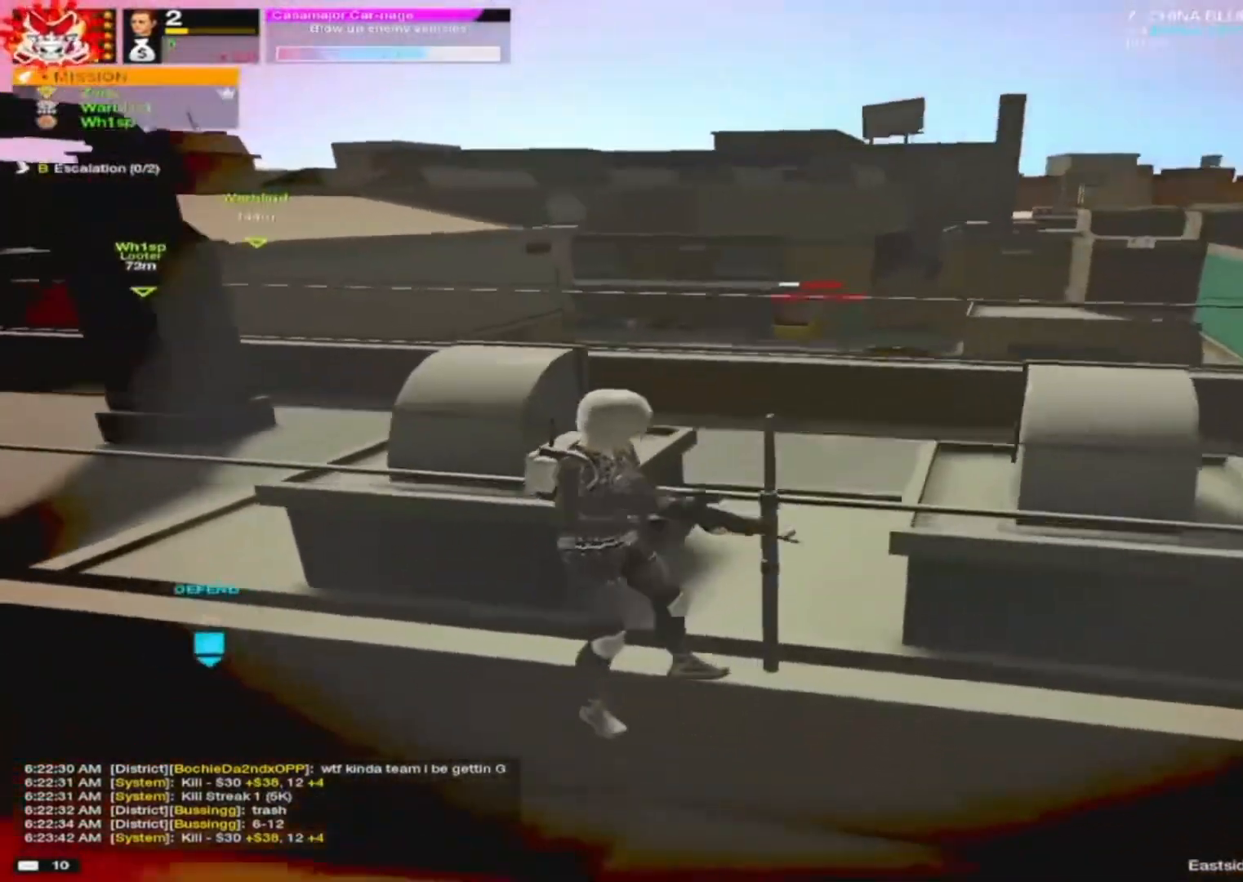
{"keys": ["d", "w"], "mouse": [], "mouse_move": "up-right", "events": [[67, "space", "down"], [117, "d", "up"], [200, "space", "up"], [250, "d", "down"]]}
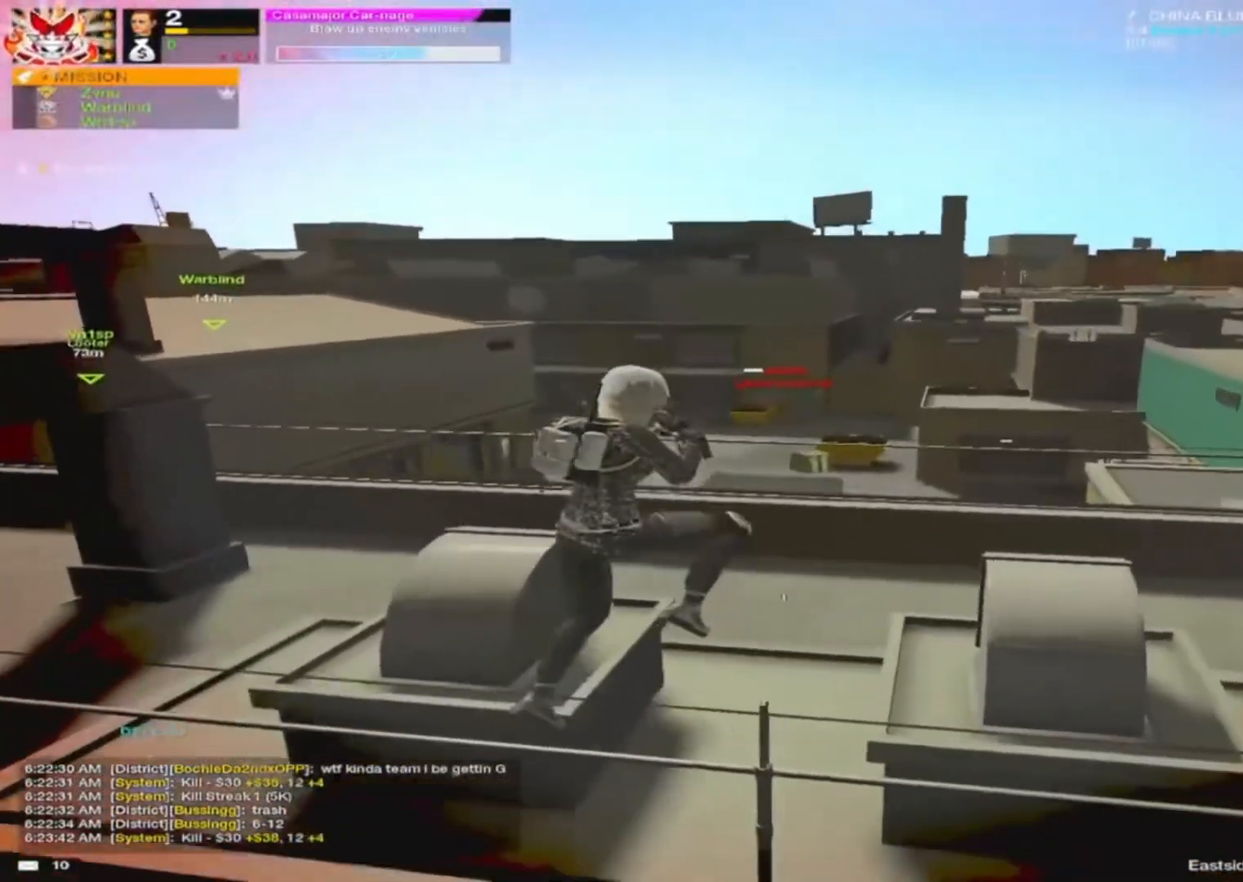
{"keys": ["ctrl"], "mouse": ["right"], "mouse_move": "up", "events": [[217, "d", "up"], [217, "w", "up"], [250, "mouse_right", "down"], [367, "ctrl", "down"]]}
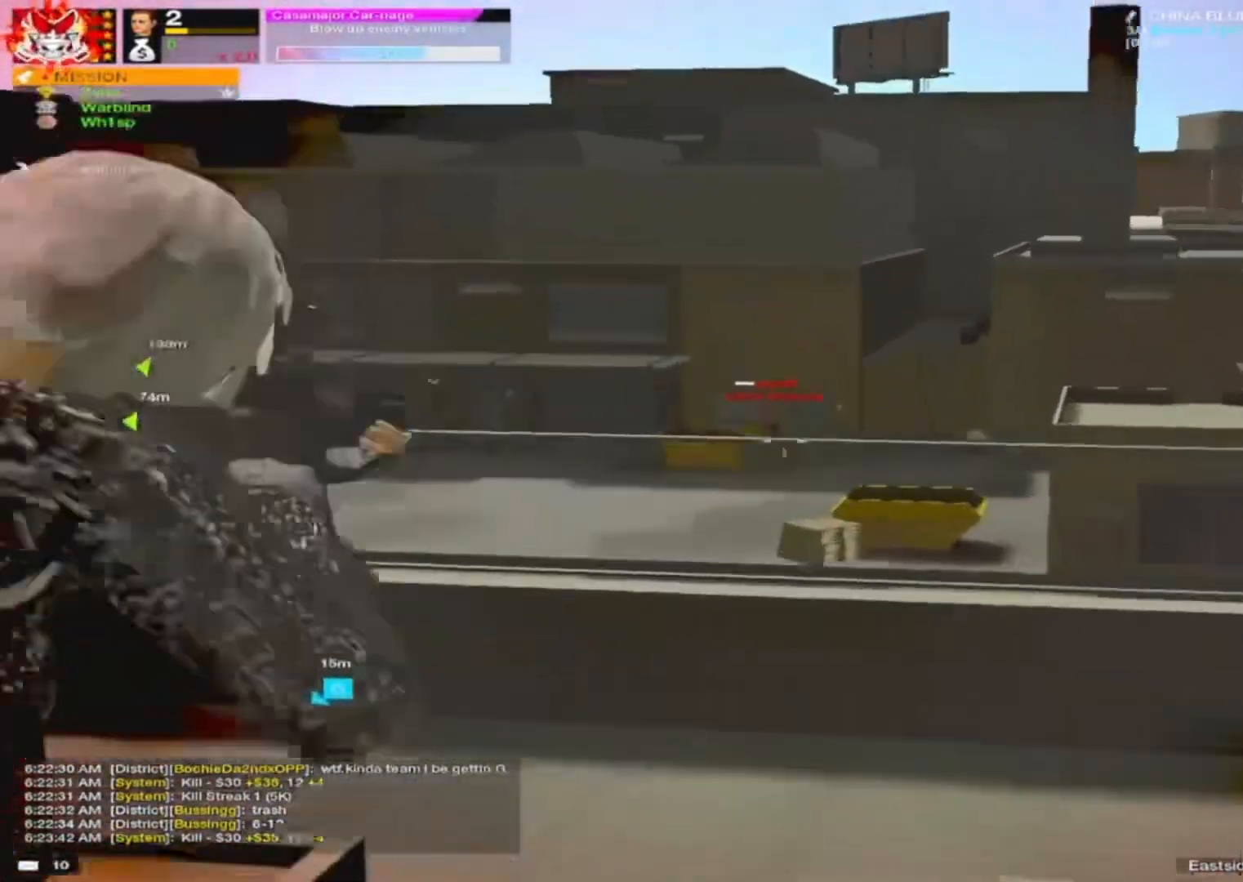
{"keys": ["ctrl"], "mouse": ["right"], "mouse_move": "still", "events": [[150, "mouse_left", "down"], [250, "mouse_left", "up"], [383, "mouse_left", "down"], [417, "mouse_left", "up"]]}
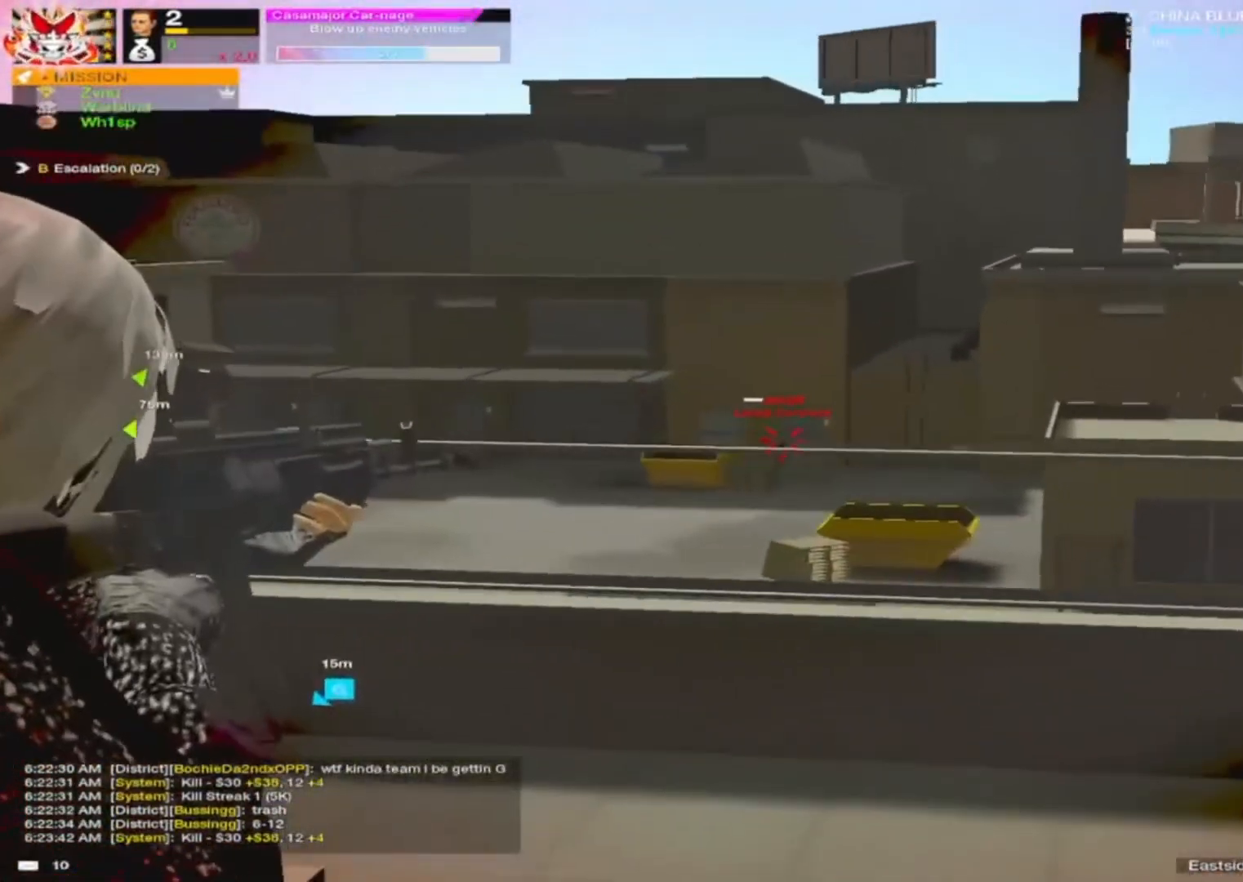
{"keys": ["ctrl"], "mouse": ["right"], "mouse_move": "down-right", "events": [[67, "mouse_left", "down"], [117, "mouse_left", "up"]]}
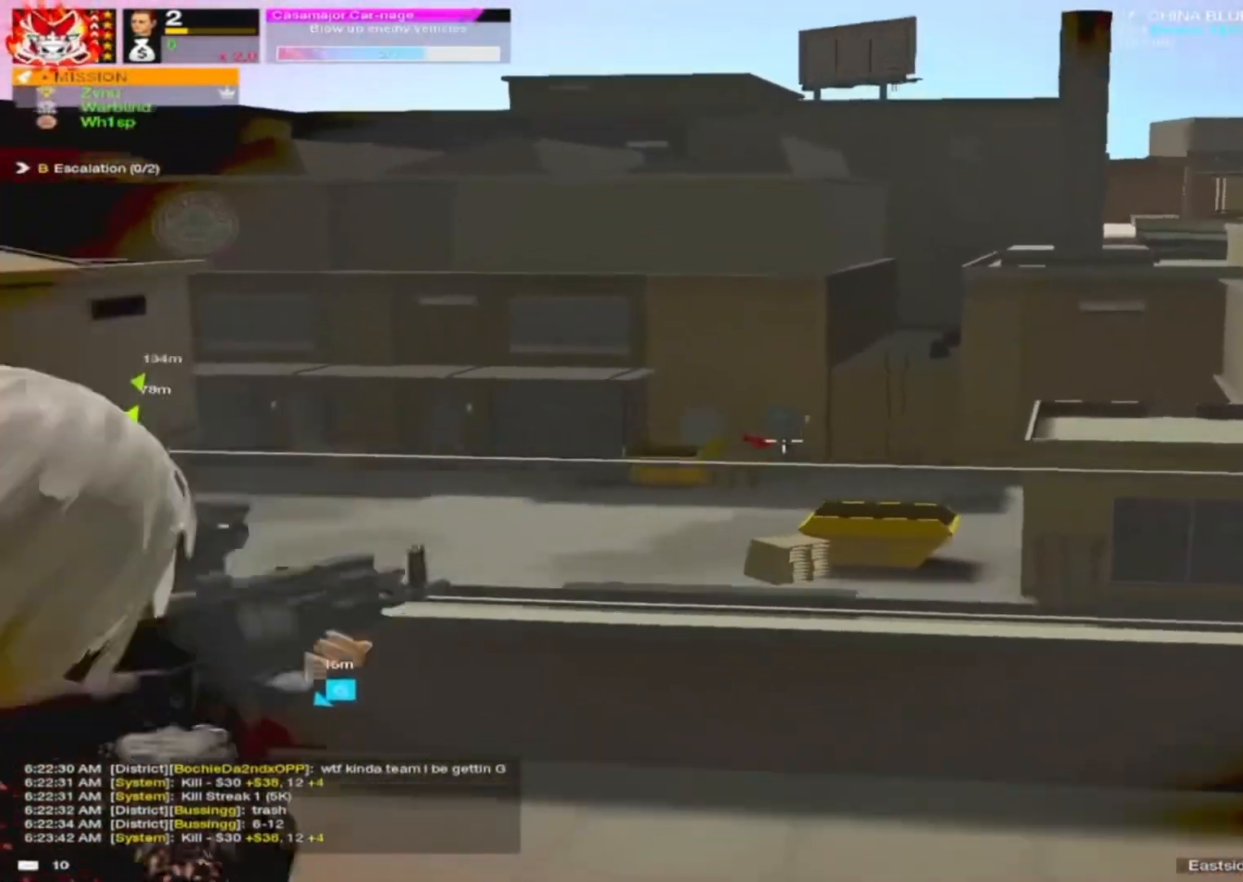
{"keys": ["w"], "mouse": [], "mouse_move": "still", "events": [[33, "ctrl", "up"], [33, "mouse_left", "down"], [83, "mouse_left", "up"], [83, "mouse_right", "up"], [133, "a", "down"], [217, "r", "down"], [250, "a", "up"], [250, "w", "down"], [317, "r", "up"], [367, "a", "down"], [400, "r", "down"], [450, "r", "up"], [500, "a", "up"]]}
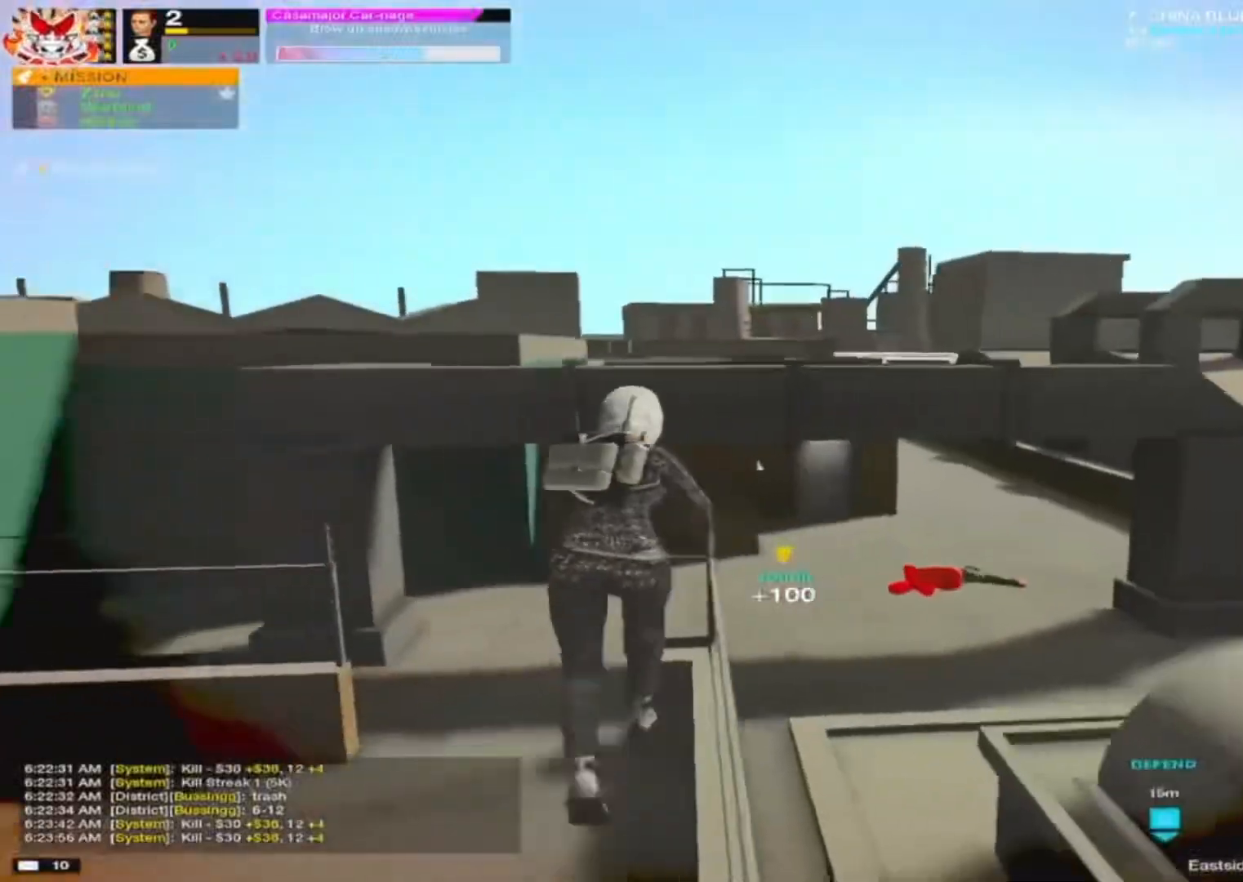
{"keys": ["a", "w"], "mouse": [], "mouse_move": "right", "events": [[283, "d", "down"], [383, "d", "up"], [417, "a", "down"]]}
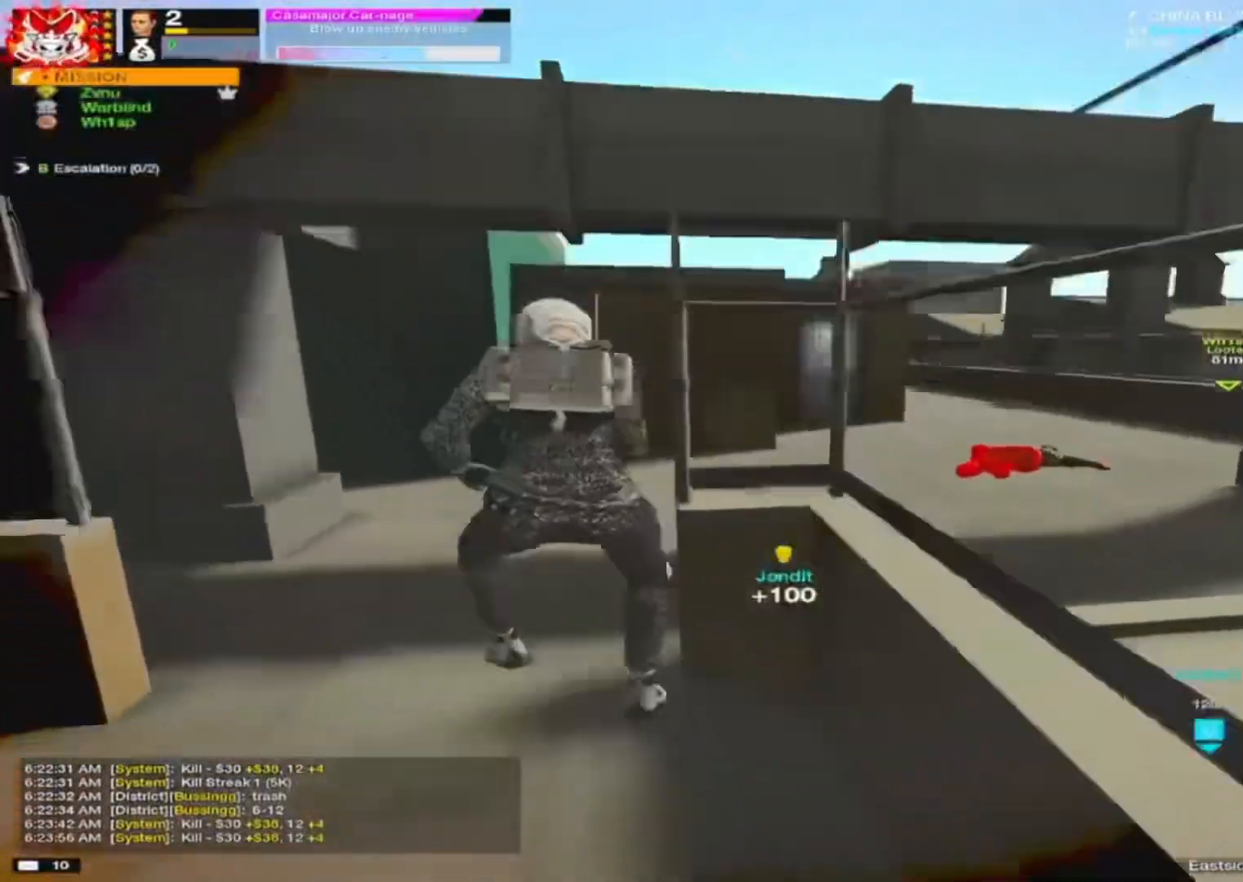
{"keys": ["a"], "mouse": [], "mouse_move": "up", "events": [[67, "a", "up"], [167, "a", "down"], [483, "w", "up"]]}
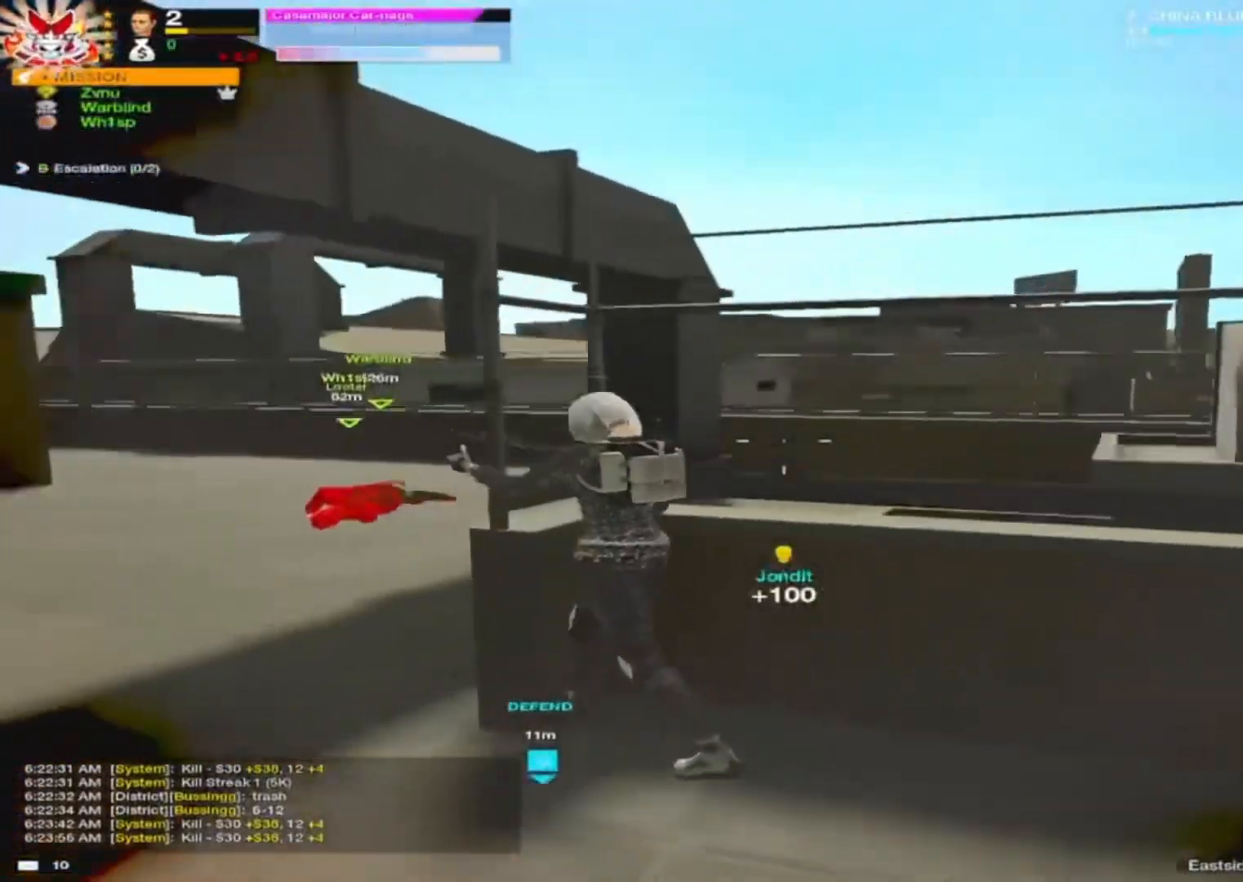
{"keys": ["a"], "mouse": [], "mouse_move": "down-right", "events": [[250, "w", "down"], [467, "a", "up"], [500, "a", "down"], [500, "w", "up"]]}
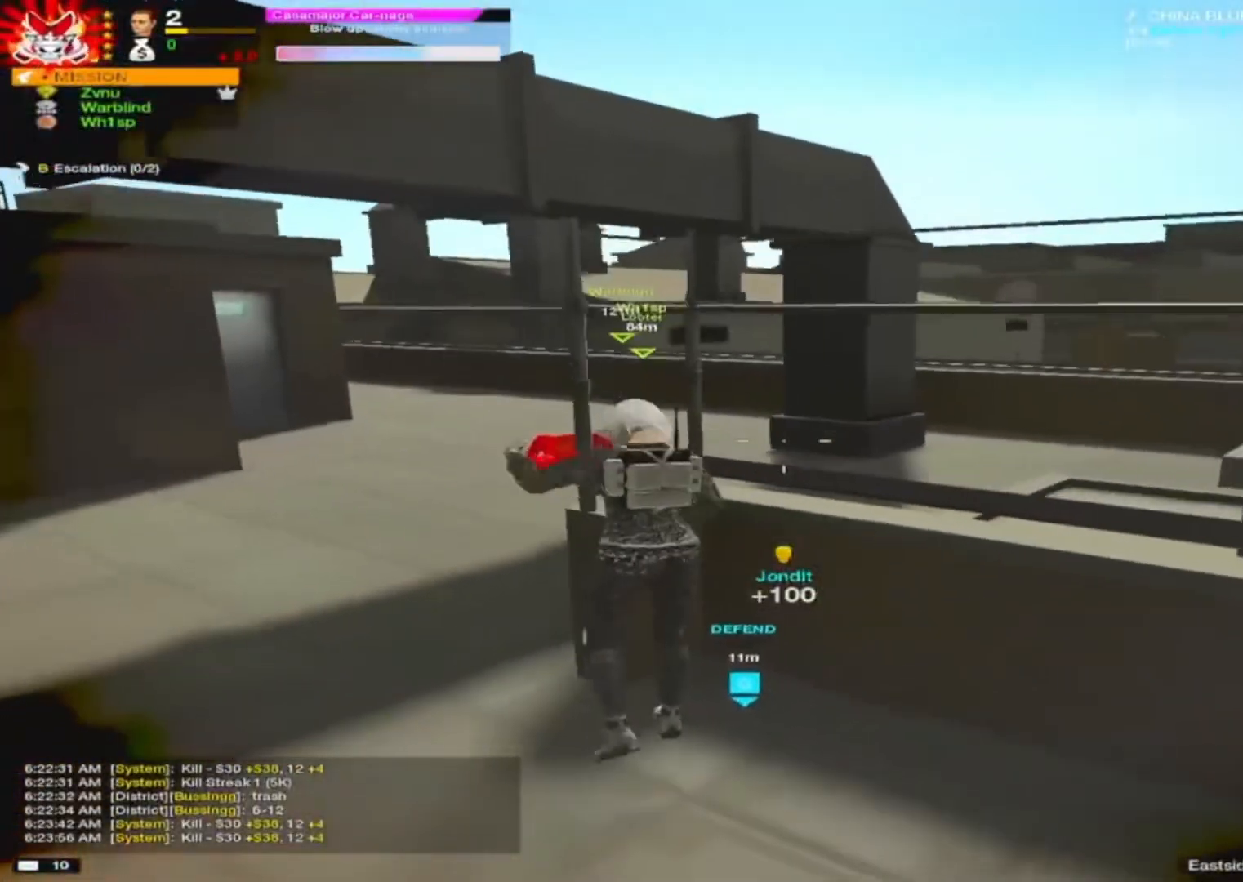
{"keys": ["w"], "mouse": [], "mouse_move": "right", "events": [[150, "s", "down"], [167, "s", "up"], [333, "w", "down"], [500, "a", "up"]]}
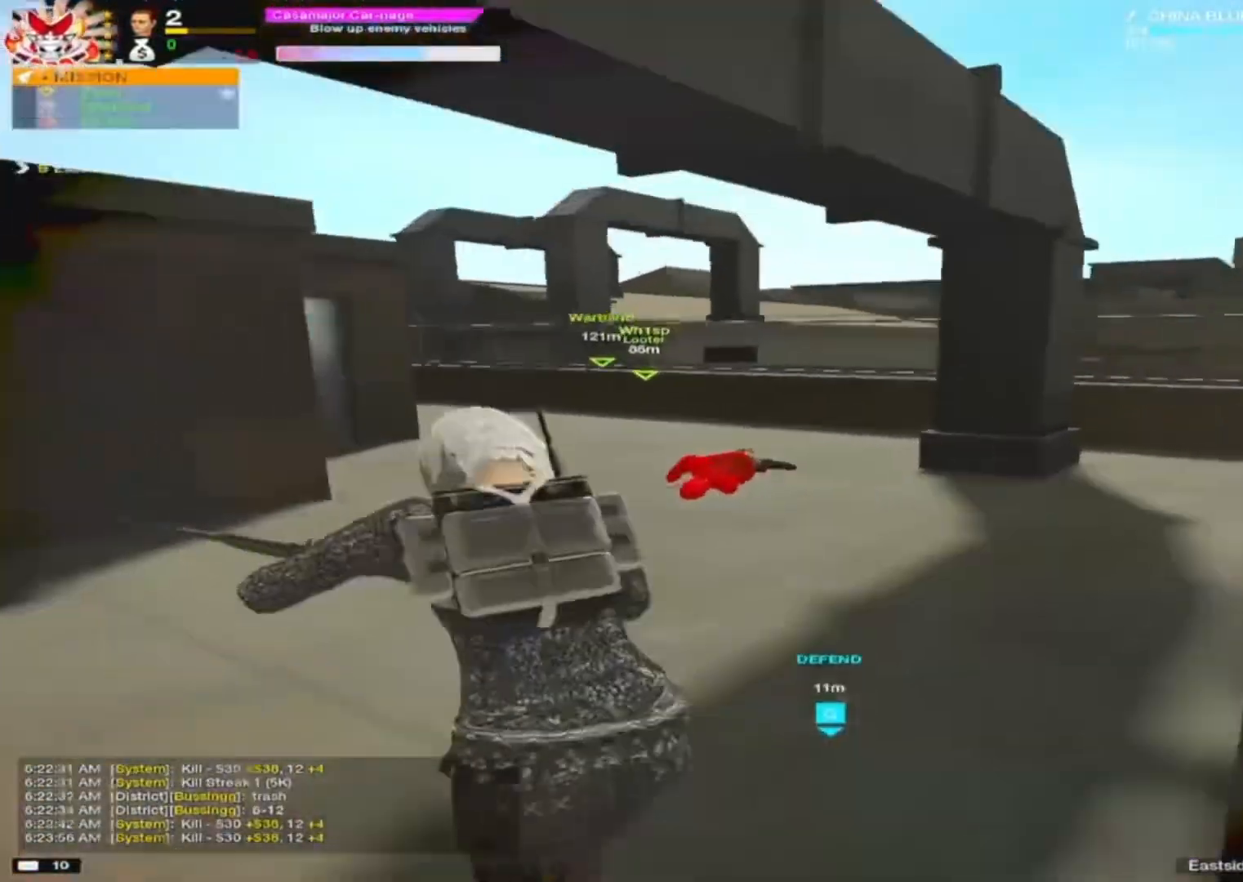
{"keys": ["w"], "mouse": [], "events": [[200, "a", "down"], [300, "a", "up"]]}
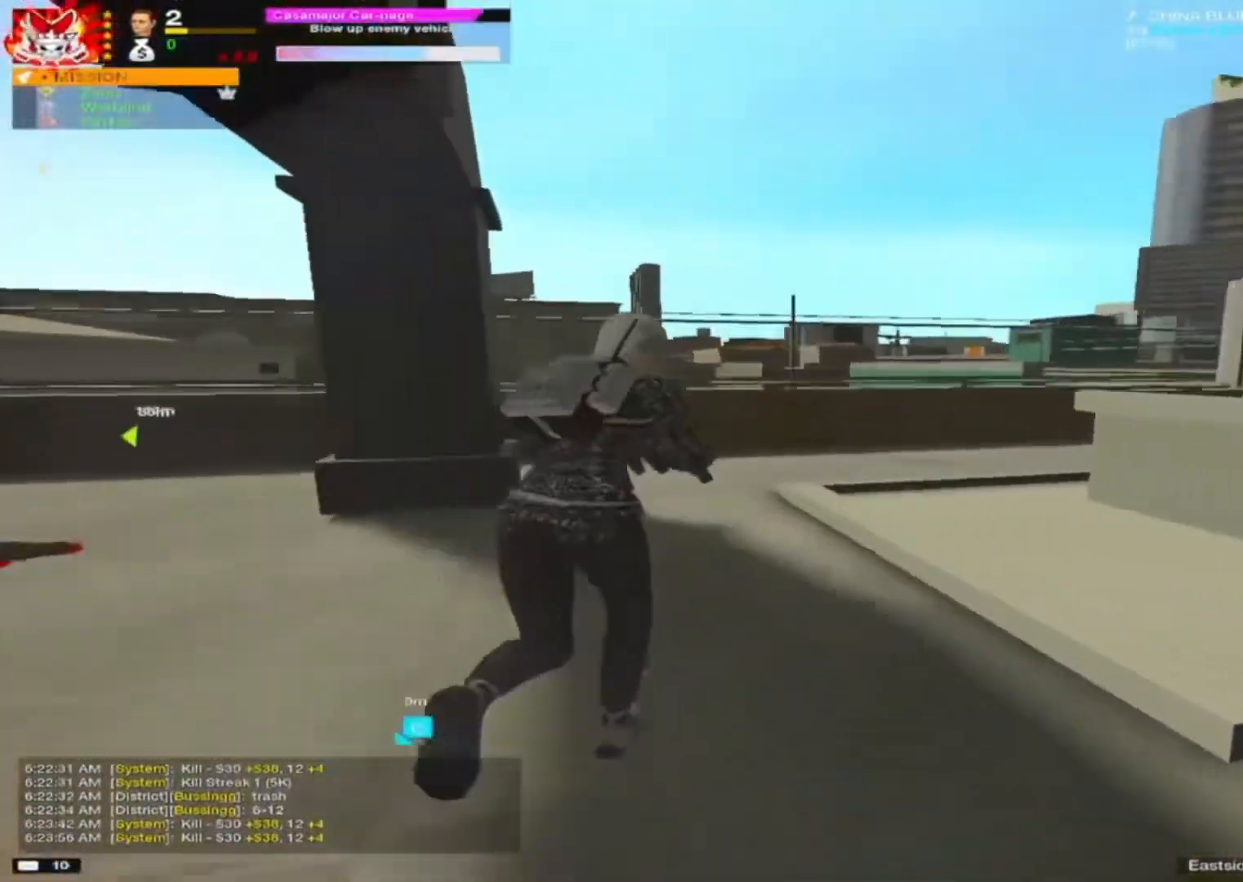
{"keys": ["a", "w"], "mouse": [], "mouse_move": "right"}
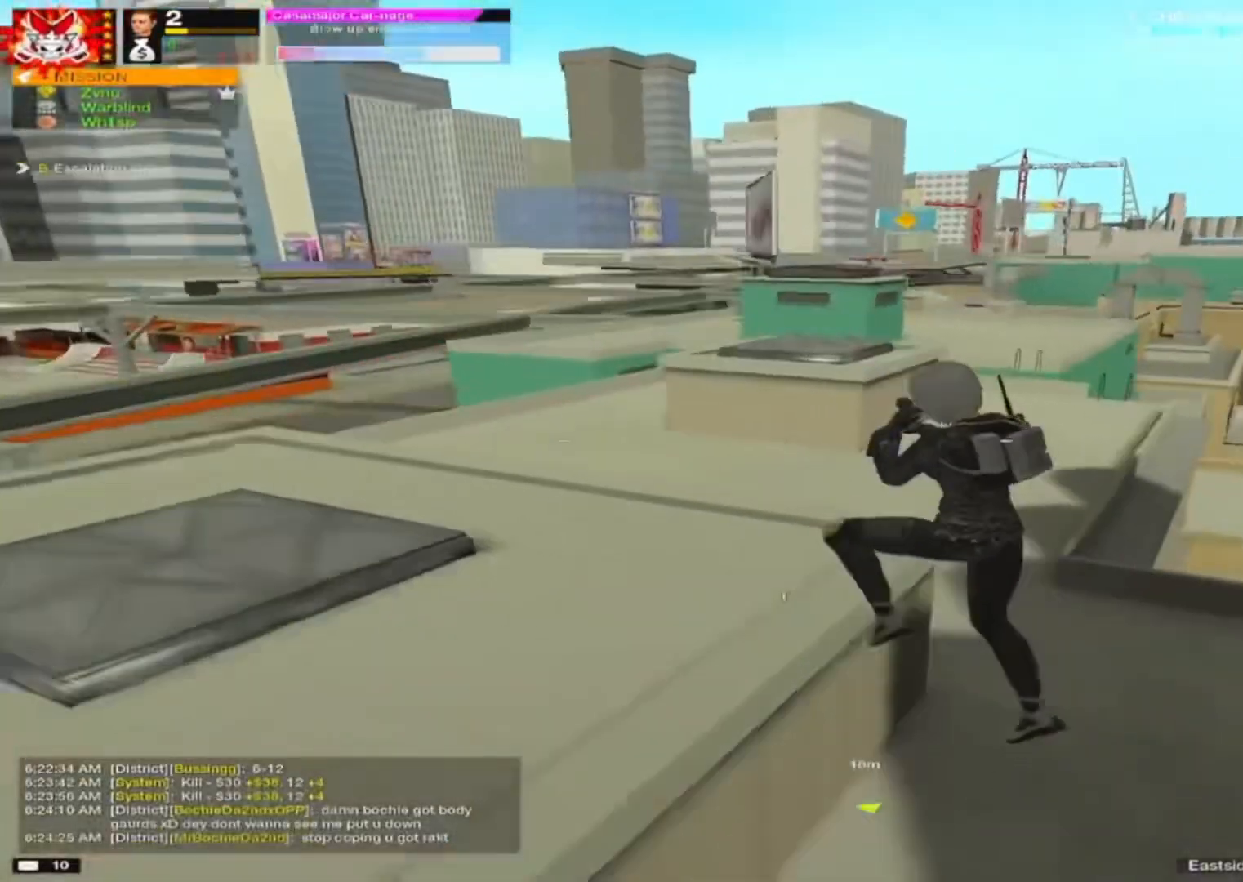
{"keys": ["a"], "mouse": [], "mouse_move": "up-right", "events": [[67, "w", "up"]]}
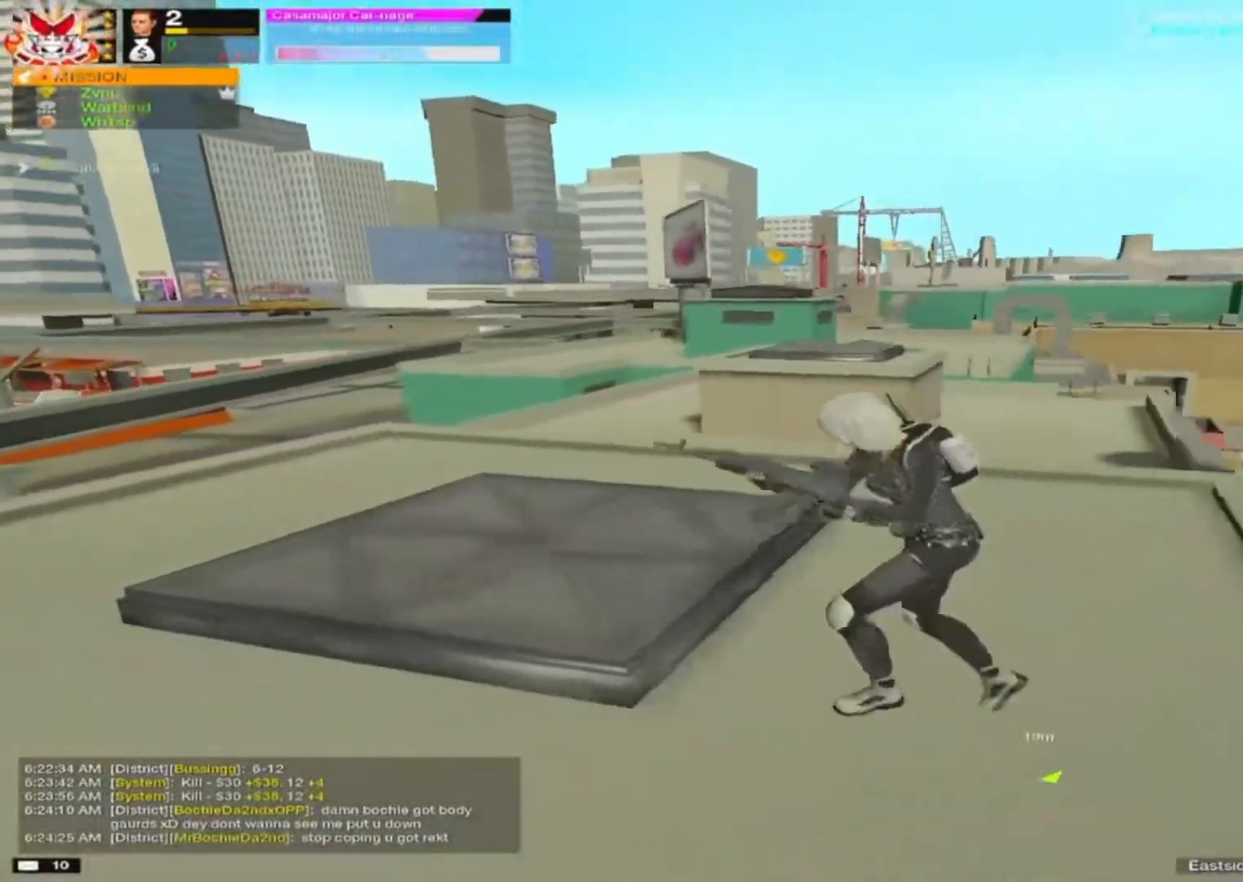
{"keys": ["alt", "d"], "mouse": [], "events": [[117, "w", "down"], [167, "w", "up"], [217, "a", "up"], [317, "d", "down"], [450, "alt", "down"]]}
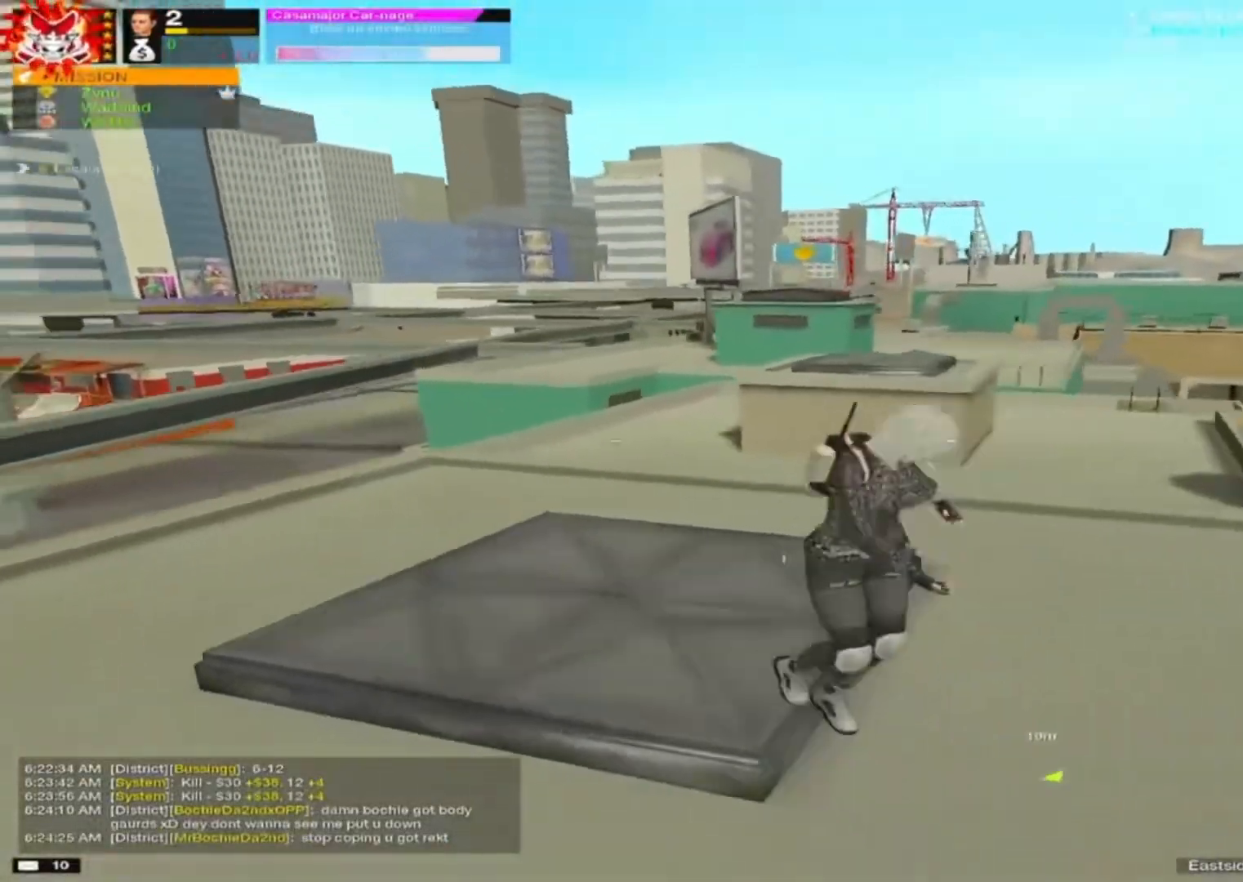
{"keys": ["a", "w"], "mouse": [], "mouse_move": "up-right", "events": [[33, "alt", "up"], [133, "s", "down"], [283, "s", "up"], [417, "d", "up"], [417, "w", "down"], [467, "a", "down"]]}
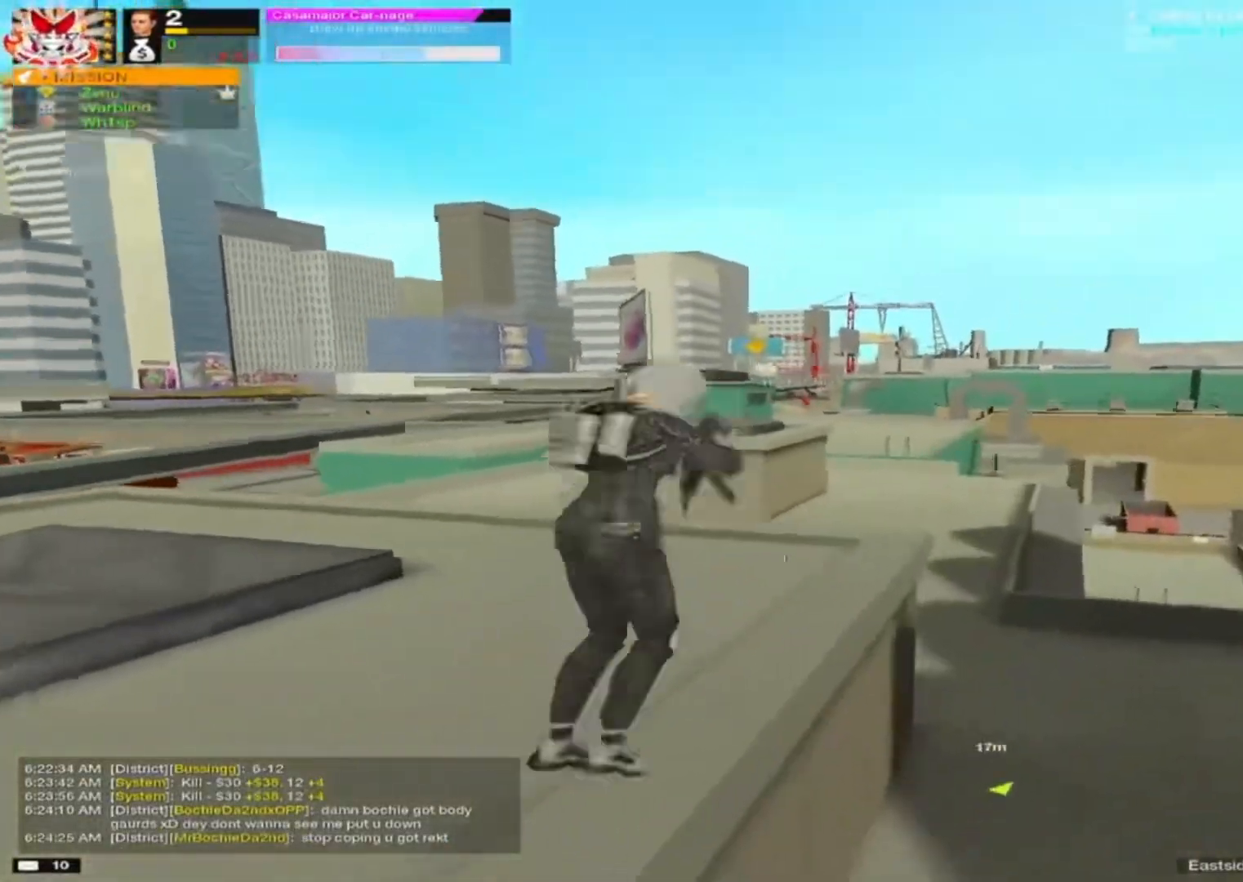
{"keys": [], "mouse": ["left", "right"], "mouse_move": "still", "events": [[17, "mouse_right", "down"], [50, "w", "up"], [150, "e", "down"], [233, "e", "up"], [283, "a", "up"], [483, "mouse_left", "down"]]}
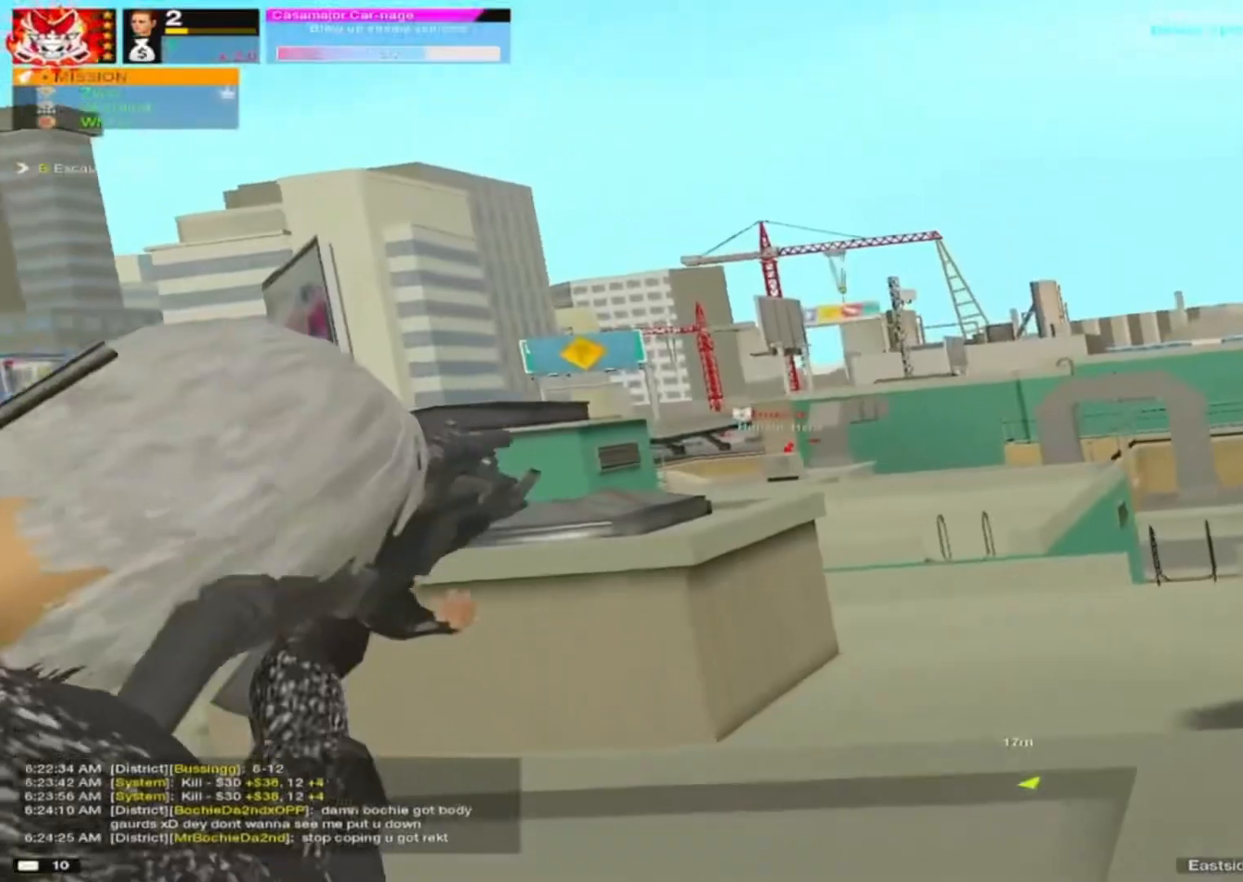
{"keys": ["a"], "mouse": ["right"], "mouse_move": "still", "events": [[17, "mouse_left", "up"], [200, "mouse_left", "down"], [250, "mouse_left", "up"], [450, "a", "down"], [450, "mouse_left", "down"], [500, "mouse_left", "up"]]}
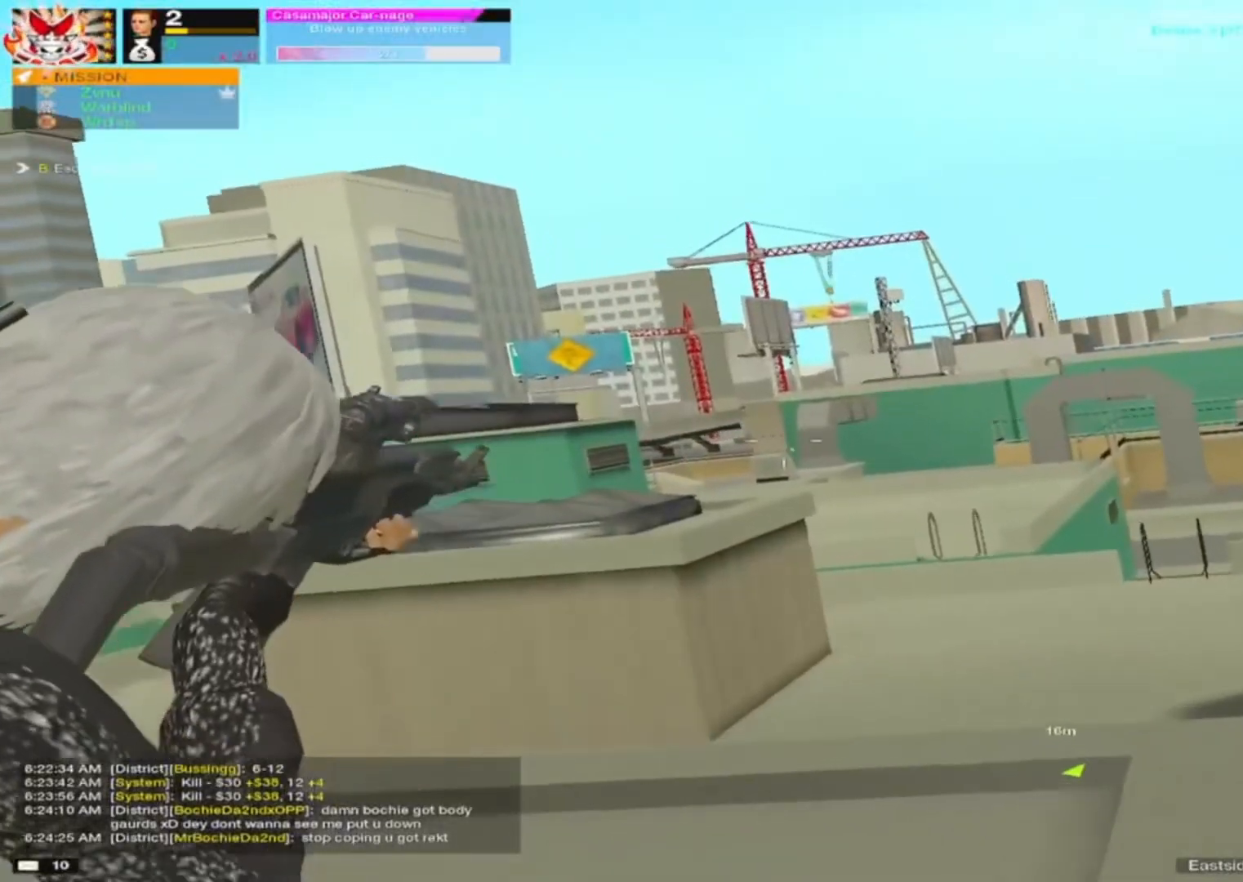
{"keys": ["a"], "mouse": ["right"], "mouse_move": "left", "events": [[183, "mouse_right", "up"], [333, "alt", "down"], [417, "alt", "up"], [467, "mouse_right", "down"]]}
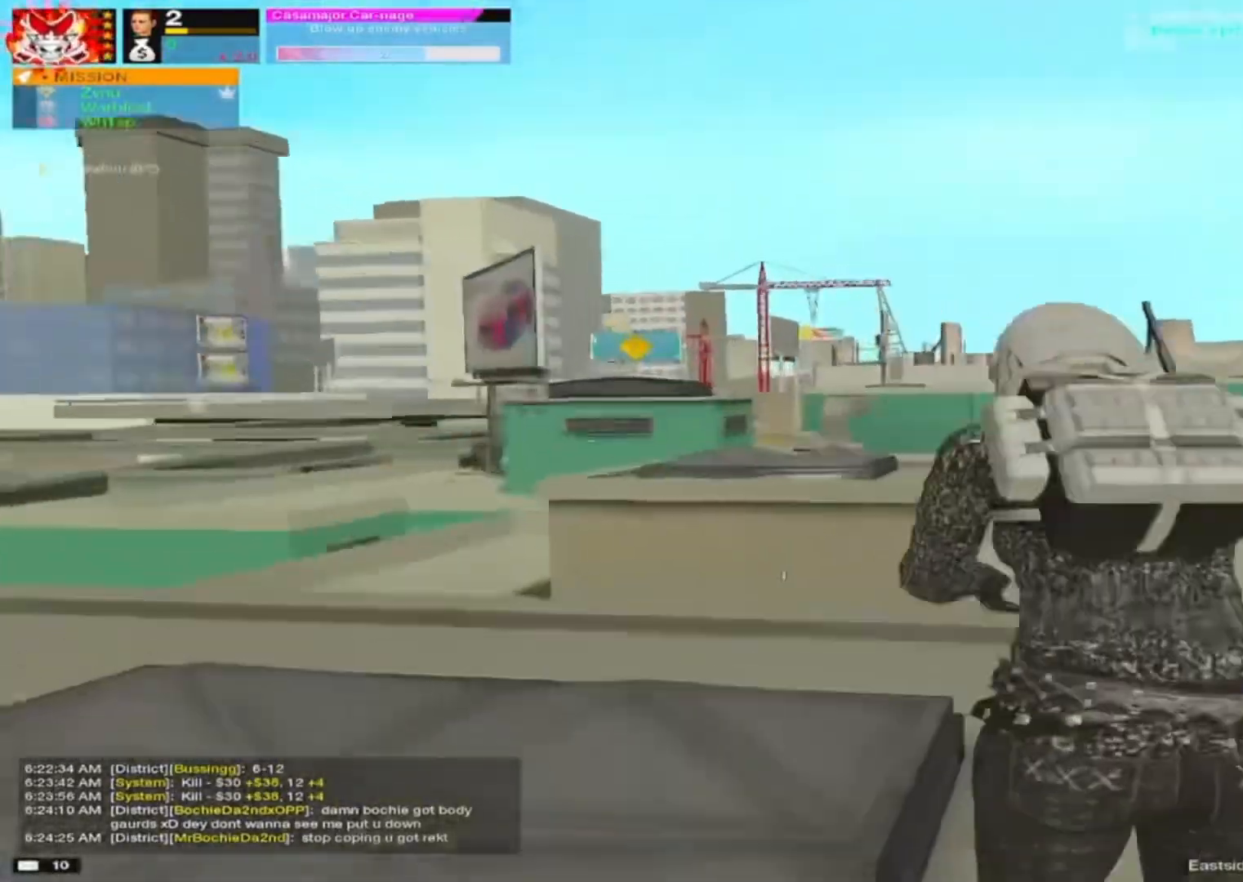
{"keys": ["a"], "mouse": ["left", "right"], "mouse_move": "still", "events": [[83, "q", "down"], [150, "q", "up"], [467, "mouse_left", "down"]]}
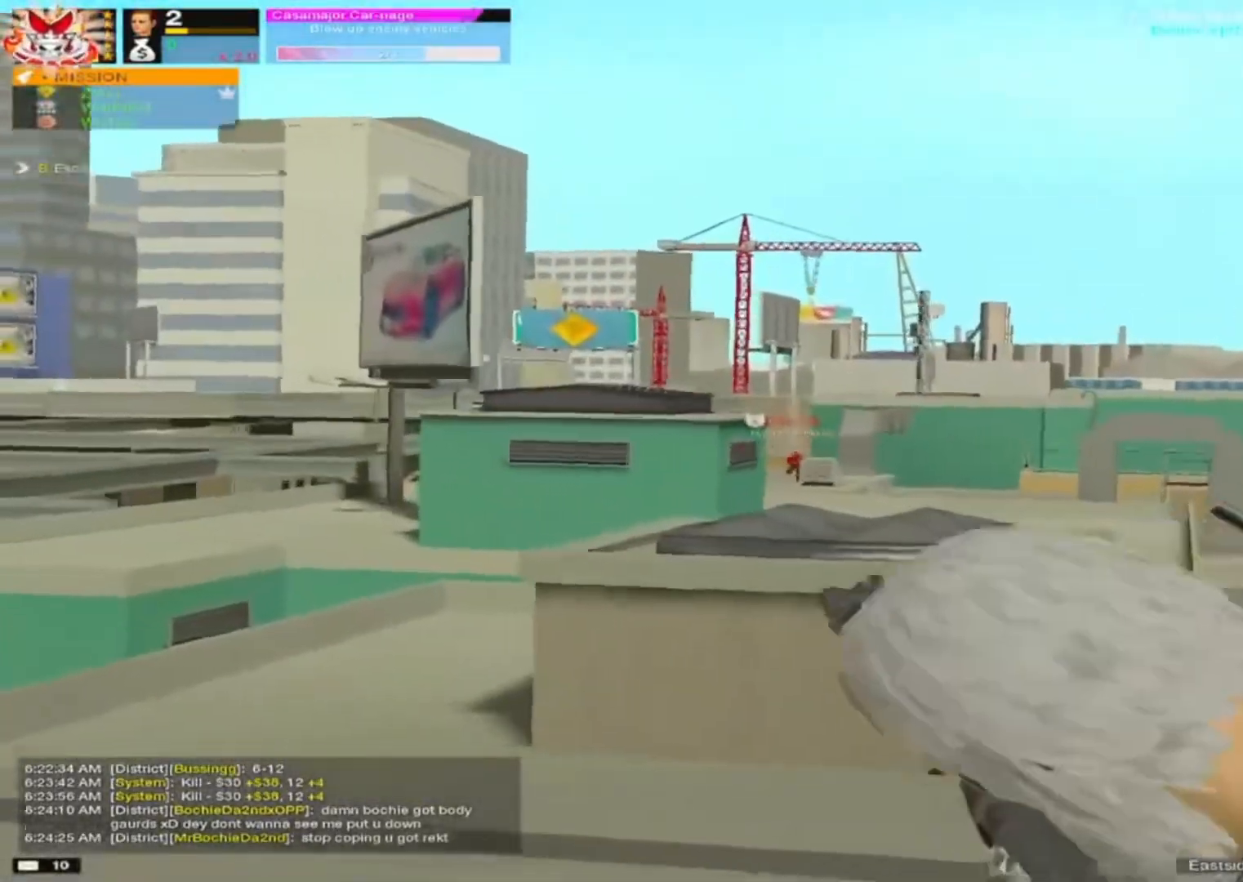
{"keys": ["a"], "mouse": ["right"], "mouse_move": "down", "events": [[33, "a", "up"], [67, "d", "down"], [67, "mouse_left", "up"], [217, "d", "up"], [267, "d", "down"], [350, "d", "up"], [350, "mouse_left", "down"], [400, "a", "down"], [450, "mouse_left", "up"]]}
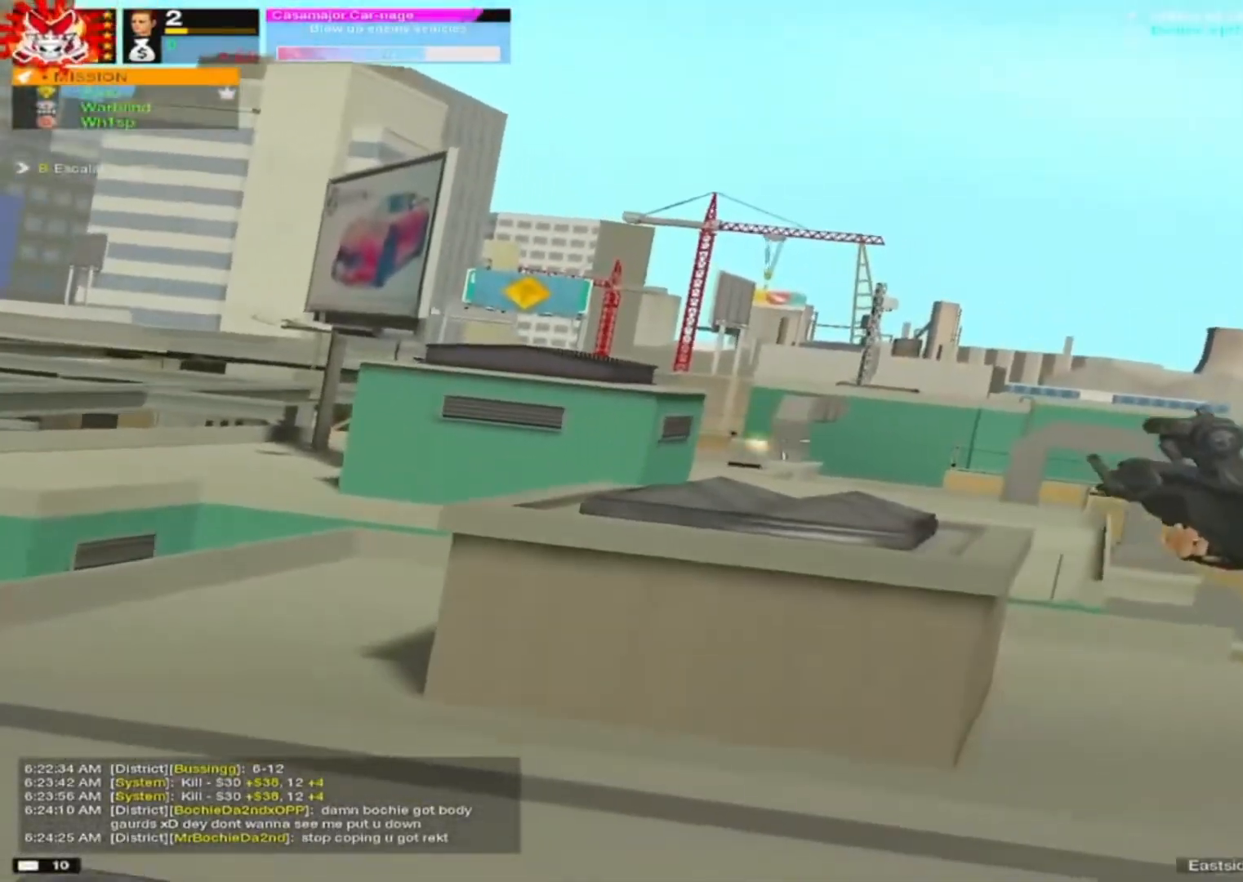
{"keys": ["a"], "mouse": [], "mouse_move": "still", "events": [[83, "a", "up"], [133, "d", "down"], [417, "a", "down"], [417, "d", "up"], [467, "mouse_right", "up"]]}
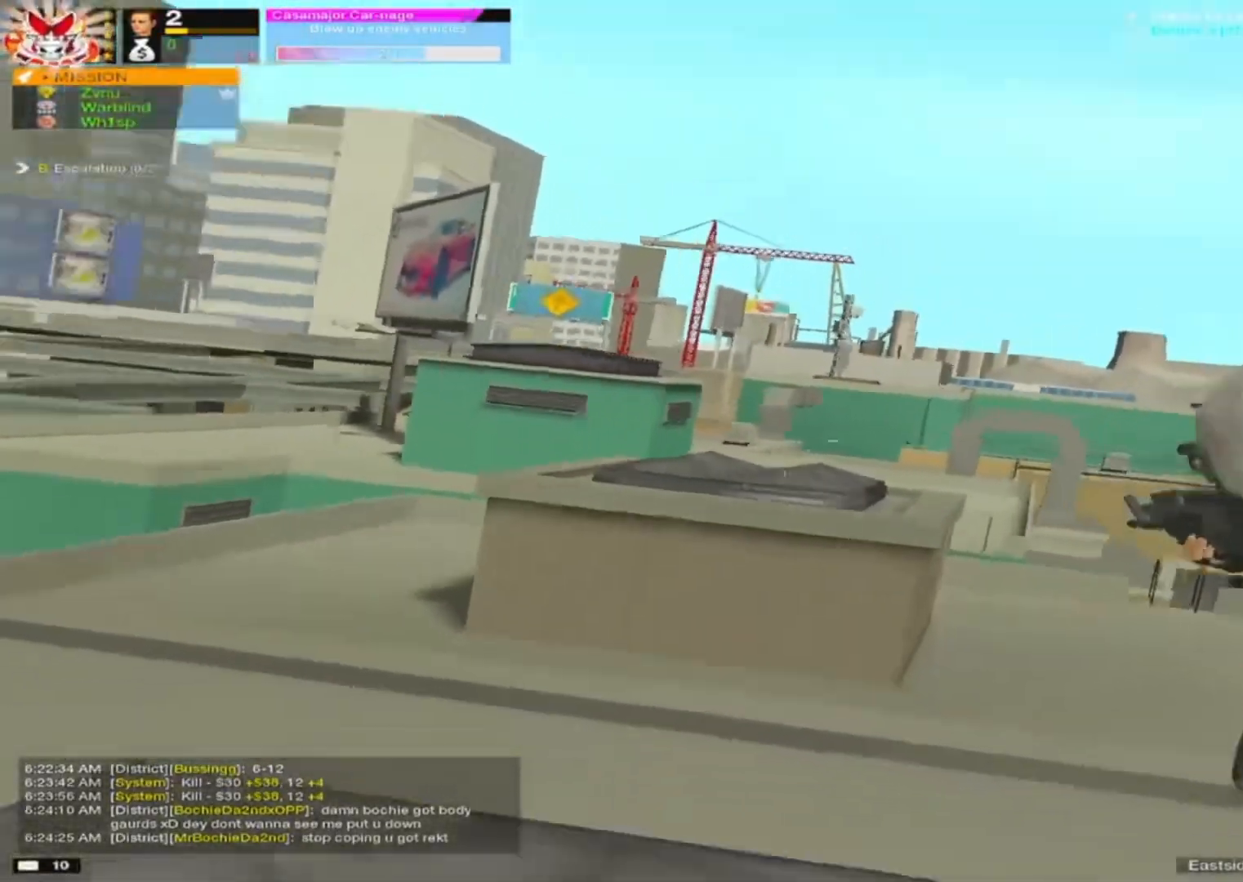
{"keys": ["a", "w"], "mouse": [], "mouse_move": "still", "events": [[467, "w", "down"]]}
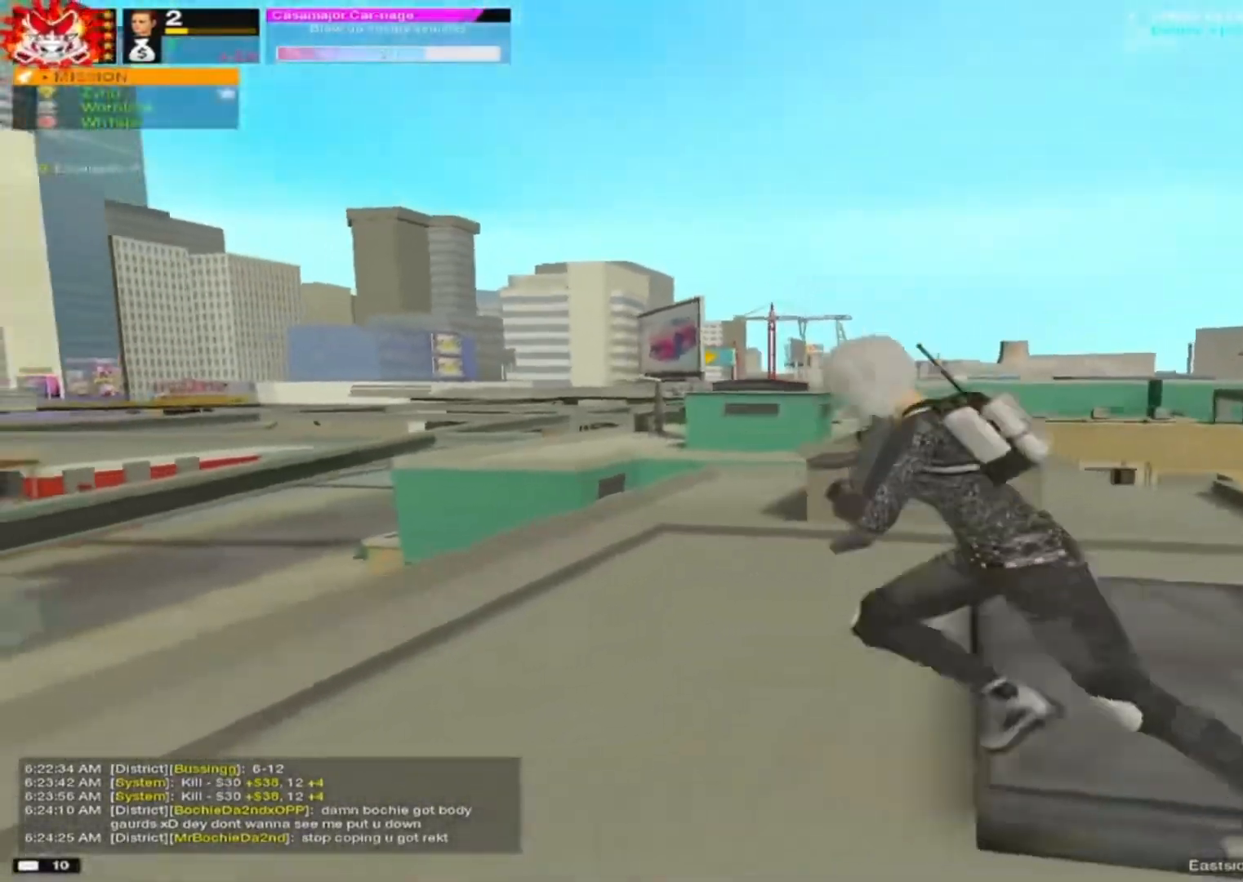
{"keys": [], "mouse": ["right"], "mouse_move": "still", "events": [[67, "alt", "down"], [67, "w", "up"], [167, "alt", "up"], [200, "w", "down"], [300, "a", "up"], [350, "mouse_right", "down"], [400, "w", "up"]]}
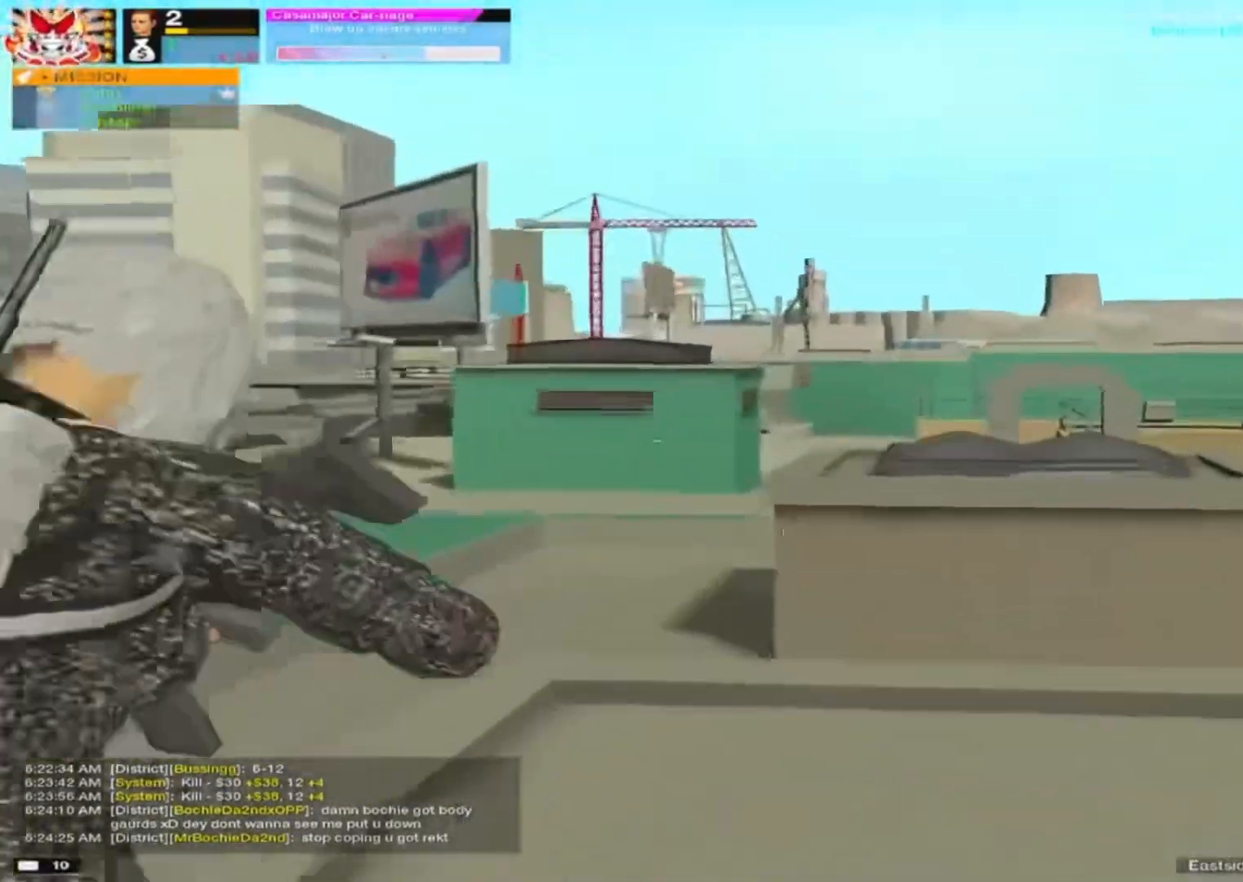
{"keys": [], "mouse": ["right"], "mouse_move": "still", "events": [[83, "e", "down"], [133, "e", "up"], [267, "a", "down"], [417, "a", "up"]]}
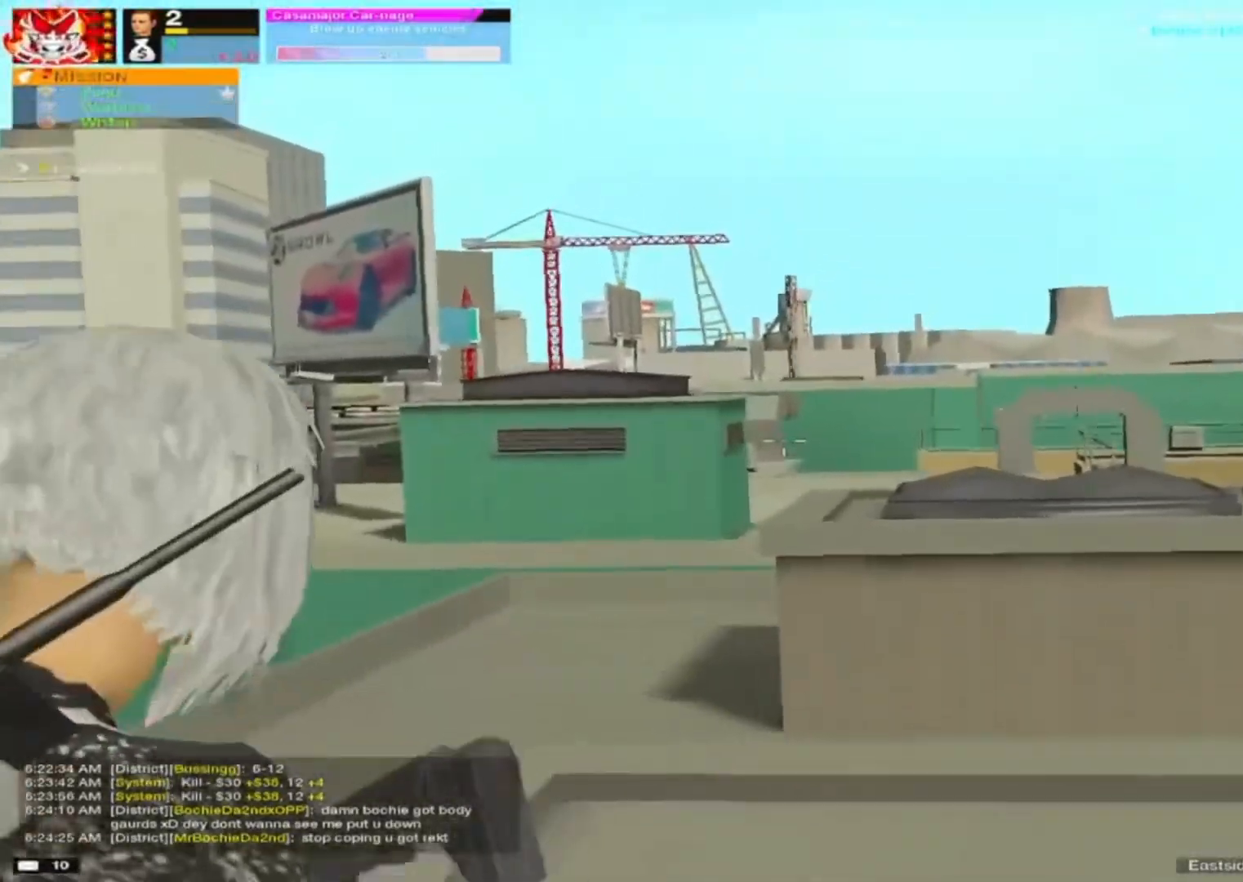
{"keys": ["a"], "mouse": ["right"], "mouse_move": "still", "events": [[117, "a", "down"], [150, "a", "up"], [183, "d", "down"], [233, "a", "down"], [233, "d", "up"], [333, "a", "up"], [333, "d", "down"], [433, "a", "down"], [433, "d", "up"]]}
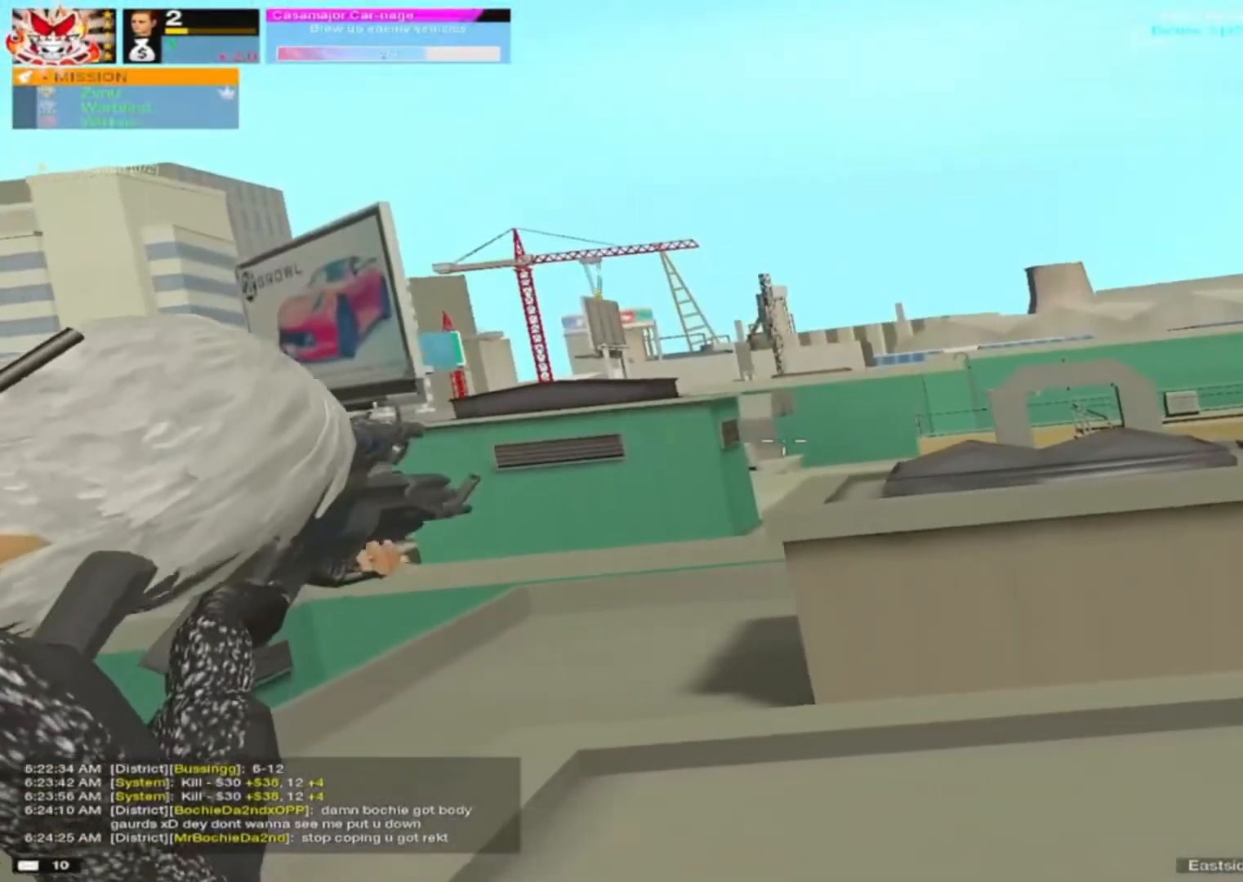
{"keys": ["d"], "mouse": [], "mouse_move": "left", "events": [[17, "a", "up"], [67, "a", "down"], [67, "d", "down"], [117, "d", "up"], [167, "d", "down"], [217, "a", "up"], [300, "mouse_right", "up"]]}
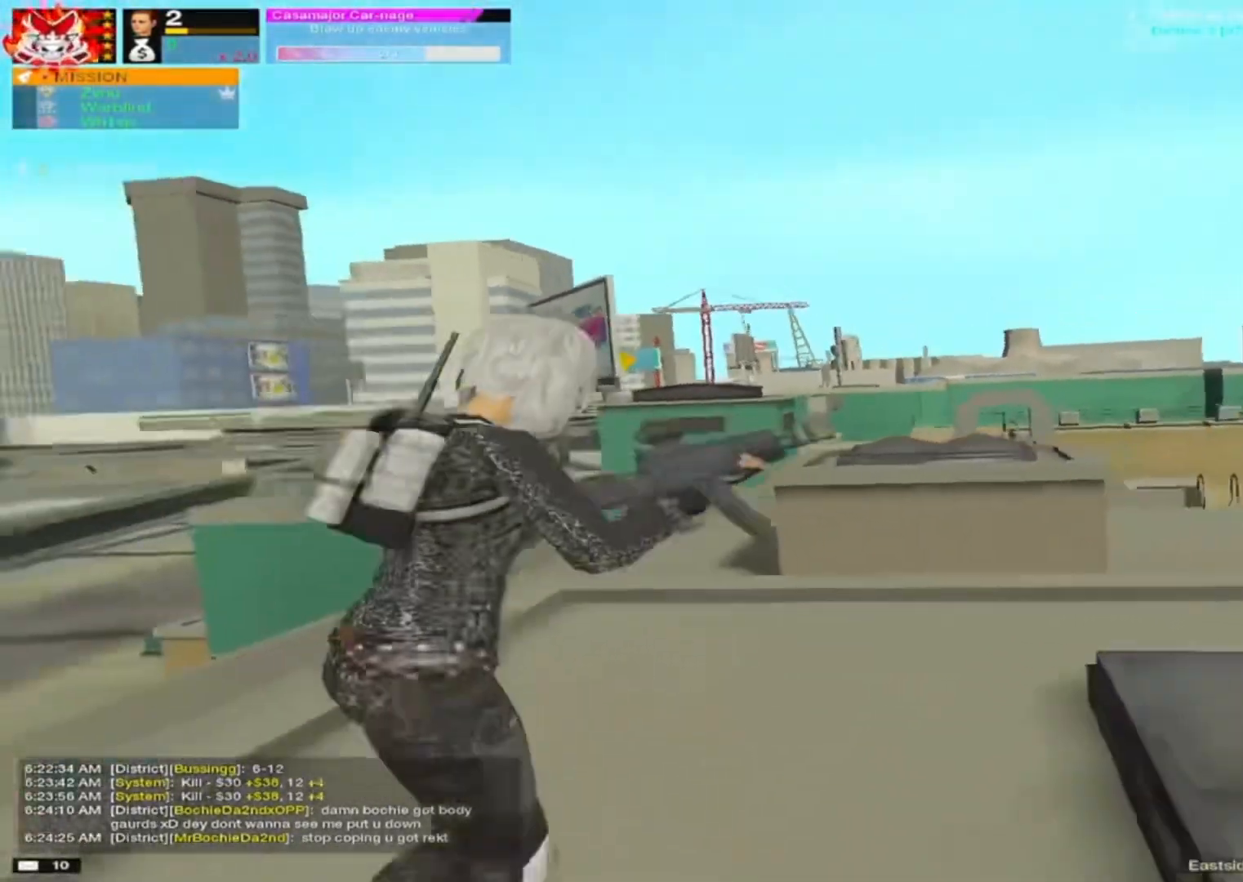
{"keys": ["a"], "mouse": [], "mouse_move": "left", "events": [[83, "mouse_right", "down"], [233, "e", "down"], [283, "e", "up"], [333, "d", "up"], [383, "a", "down"], [450, "mouse_right", "up"]]}
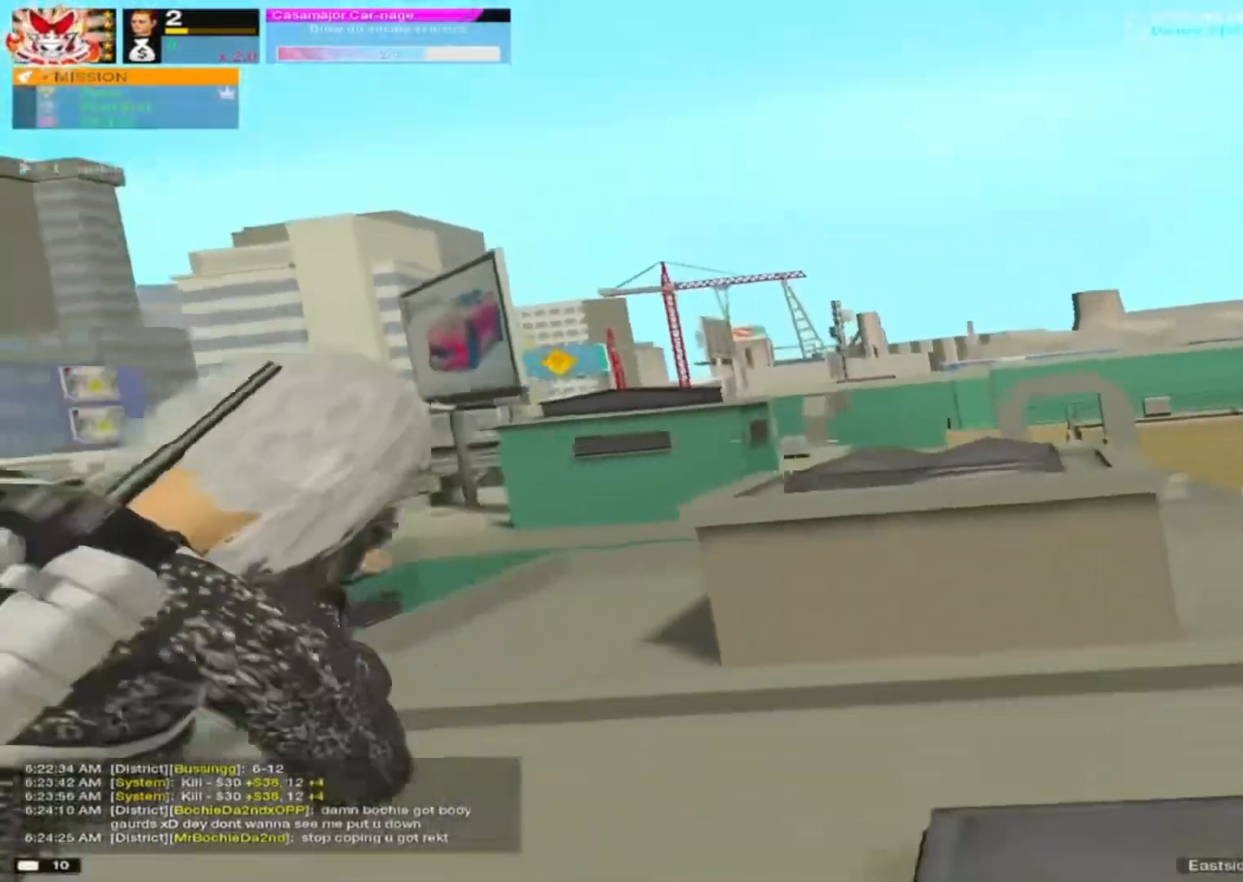
{"keys": [], "mouse": ["right"], "mouse_move": "right", "events": [[250, "w", "down"], [283, "mouse_right", "down"], [383, "a", "up"], [433, "w", "up"]]}